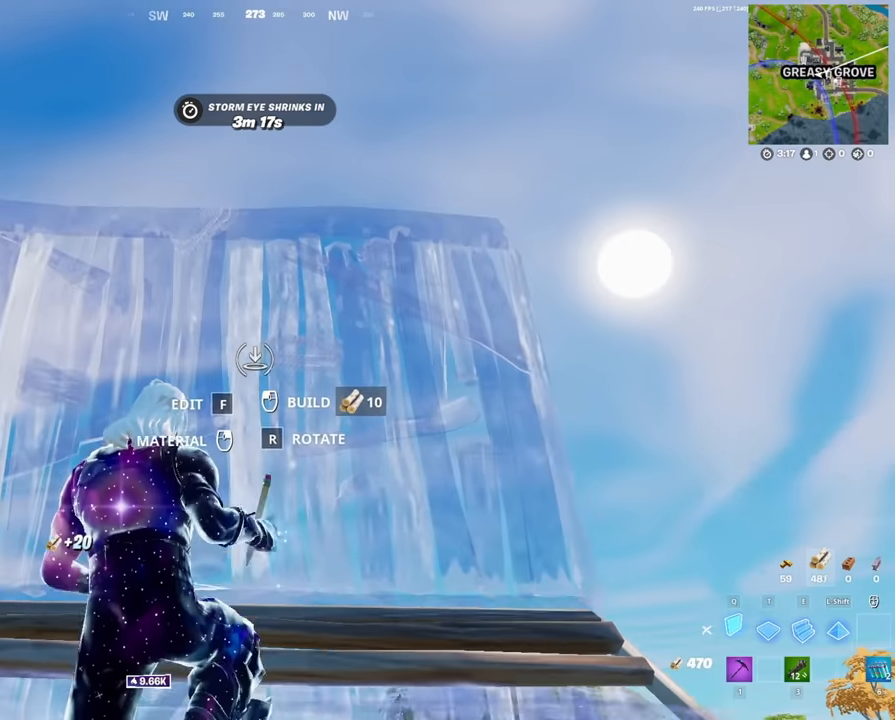
Gameplay with keyboard and mouse; each line is a JSON object with the keys and mouse buttons held at the frame after it. "events" lists presses ("down") and releases ("up") of "1", "2", "3", "4", "5", "a", "alt", "c", "caps_lock", "ctrl", "d", "e", "f", "g", "q", "r", "s", "shift", "space", "t", "tab", "v", "w", "x", "z", "mouse_left", "mouse_wheel" and "mouse_right" between this image and that frame as [ms after this image, input, new state], when the widget could be followed in between. "mouse_left", "mouse_wheel", "mouse_right" = the "left", "wheel", "right" buttons of the "mouse" list. No other keys are recorded. "wheel" means that the mouse wheel is clicked or scrolled. Not read: mouse_move.
{"keys": ["space", "w"], "mouse": [], "events": [[83, "1", "down"], [83, "mouse_left", "up"], [233, "1", "up"], [467, "space", "down"]]}
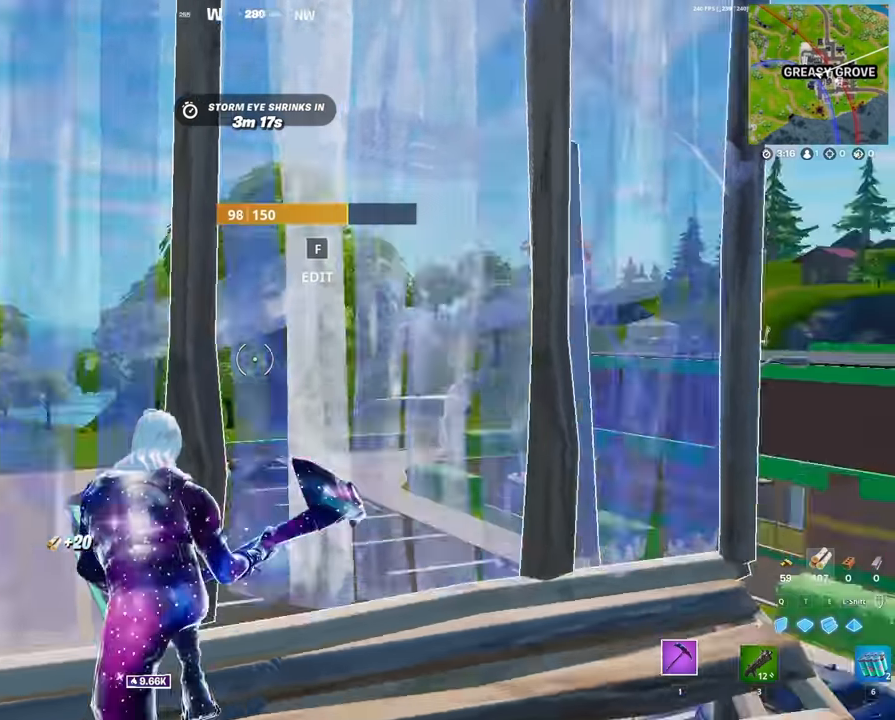
{"keys": ["a", "space", "w"], "mouse": [], "events": [[50, "space", "up"], [150, "space", "down"], [250, "a", "down"], [250, "space", "up"], [334, "space", "down"], [434, "space", "up"], [484, "space", "down"]]}
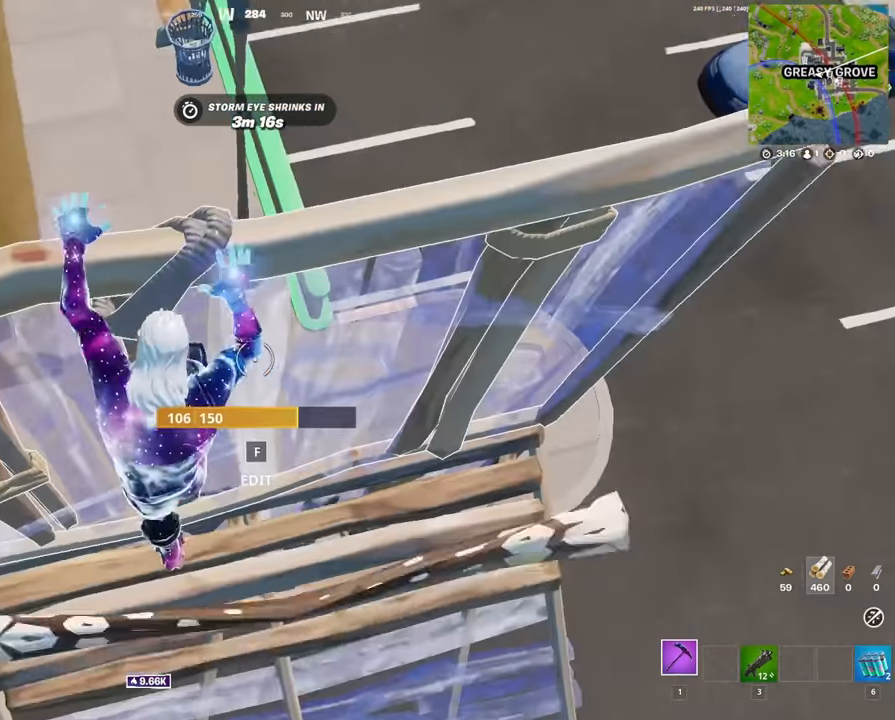
{"keys": ["d"], "mouse": [], "events": [[66, "a", "up"], [66, "space", "up"], [116, "w", "up"], [350, "d", "down"]]}
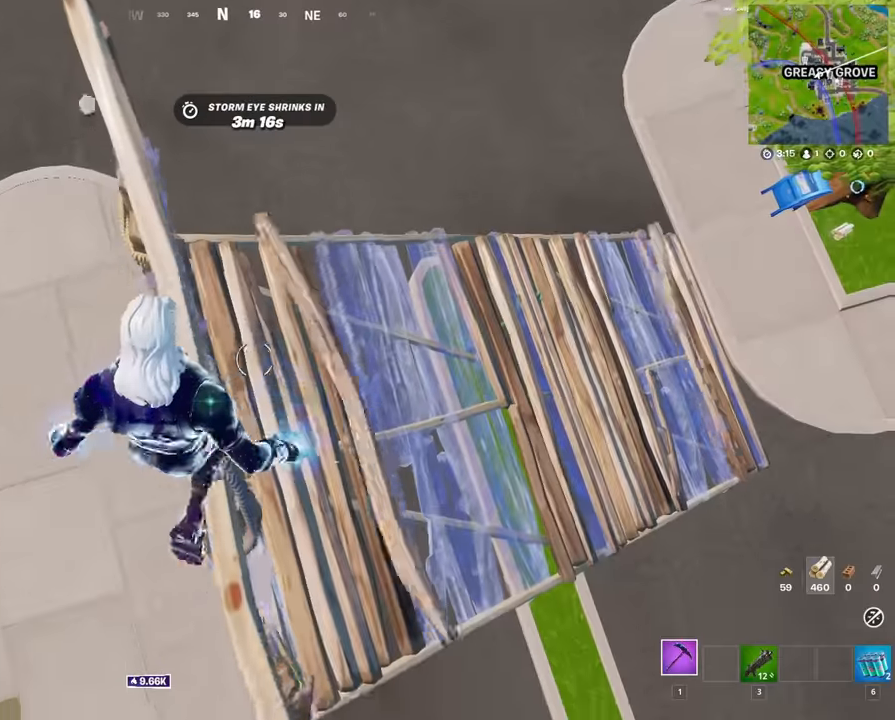
{"keys": [], "mouse": [], "events": [[51, "d", "up"], [134, "d", "down"], [184, "d", "up"]]}
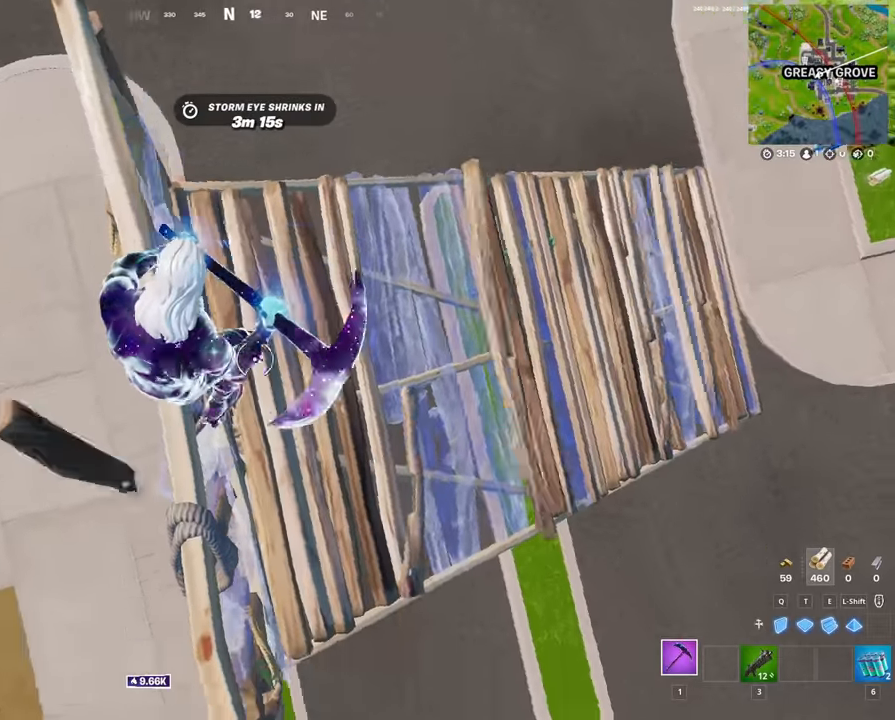
{"keys": [], "mouse": ["left"], "events": [[300, "space", "down"], [334, "q", "down"], [434, "q", "up"], [434, "space", "up"], [484, "mouse_left", "down"]]}
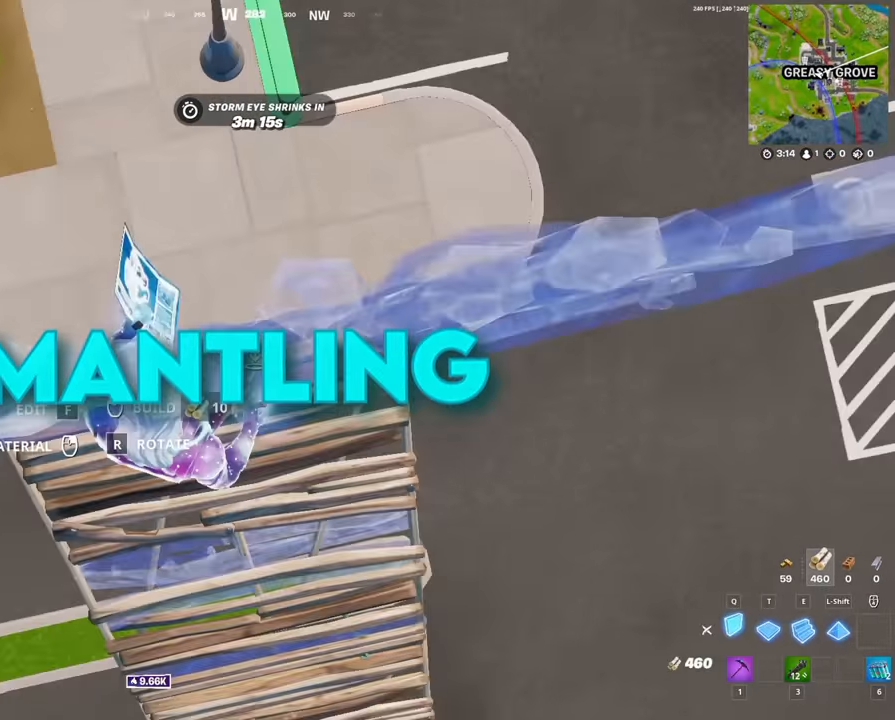
{"keys": [], "mouse": [], "events": [[67, "space", "down"], [117, "space", "up"], [267, "space", "down"], [301, "space", "up"], [351, "mouse_left", "up"]]}
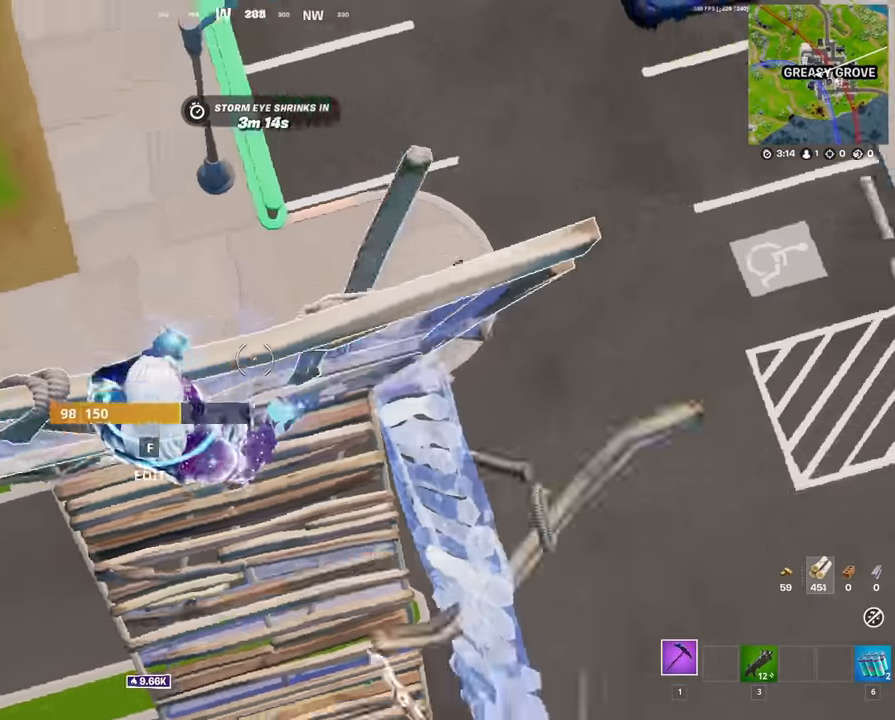
{"keys": ["d"], "mouse": [], "events": [[183, "d", "down"]]}
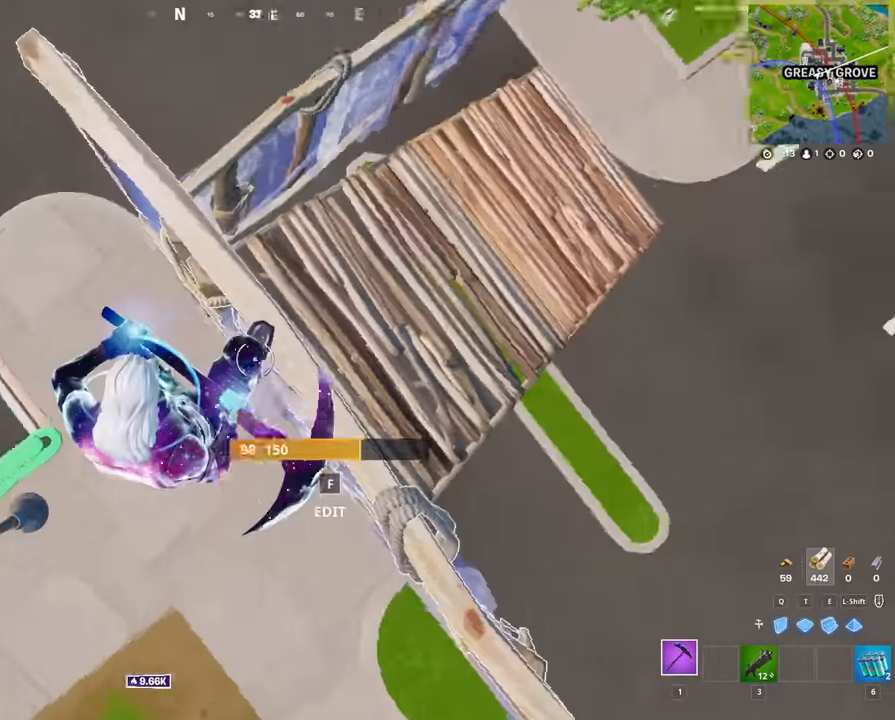
{"keys": [], "mouse": [], "events": [[83, "d", "up"], [350, "w", "down"], [400, "q", "down"], [450, "w", "up"], [500, "q", "up"]]}
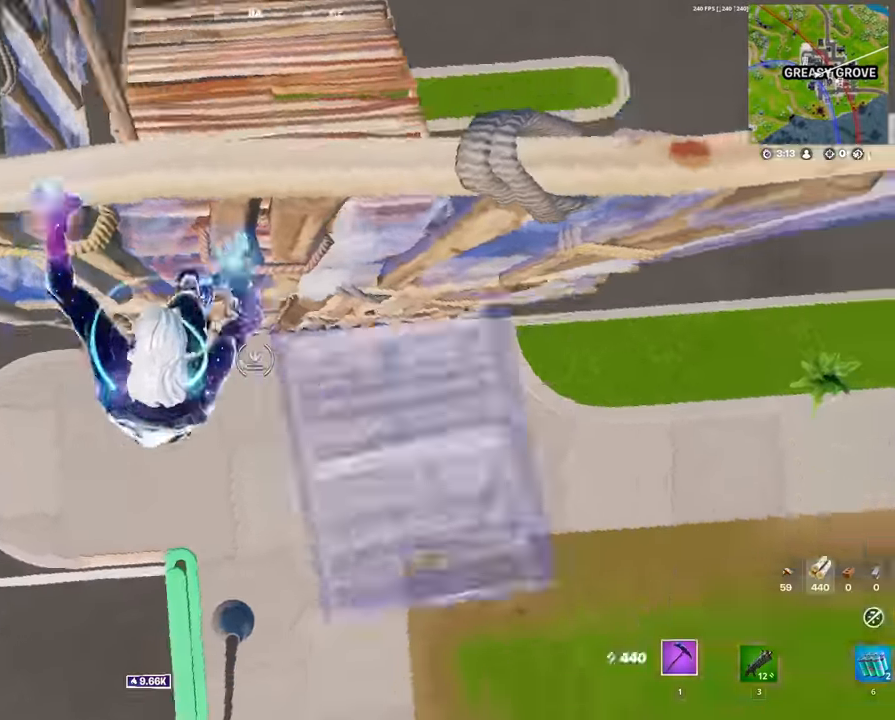
{"keys": [], "mouse": [], "events": [[50, "t", "down"], [84, "mouse_left", "down"], [84, "t", "up"], [317, "mouse_left", "up"], [317, "space", "down"], [367, "space", "up"]]}
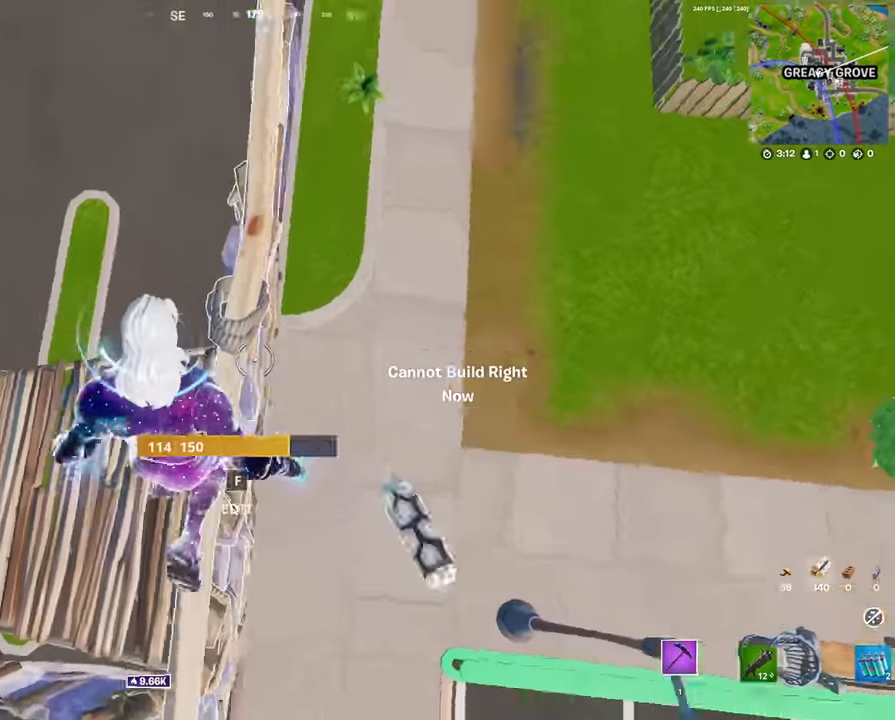
{"keys": [], "mouse": [], "events": [[16, "d", "down"], [150, "d", "up"], [250, "a", "down"], [333, "a", "up"]]}
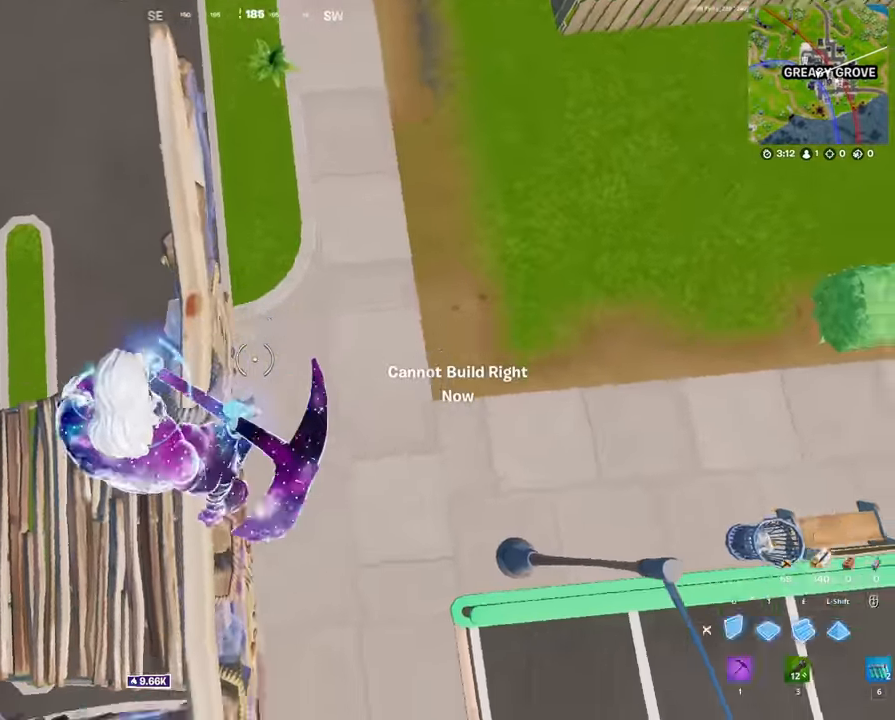
{"keys": ["space"], "mouse": ["left"], "events": [[34, "q", "down"], [34, "space", "down"], [84, "q", "up"], [84, "space", "up"], [317, "mouse_left", "down"], [351, "space", "down"], [451, "space", "up"], [501, "space", "down"]]}
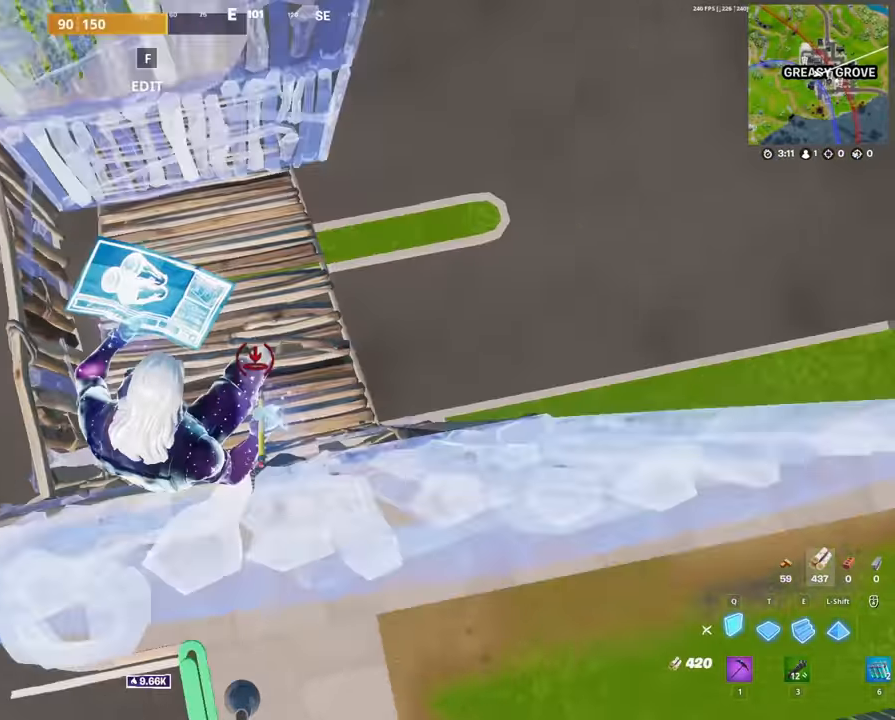
{"keys": [], "mouse": [], "events": [[50, "mouse_left", "up"], [83, "space", "up"], [233, "d", "down"], [317, "d", "up"], [417, "t", "down"], [467, "t", "up"]]}
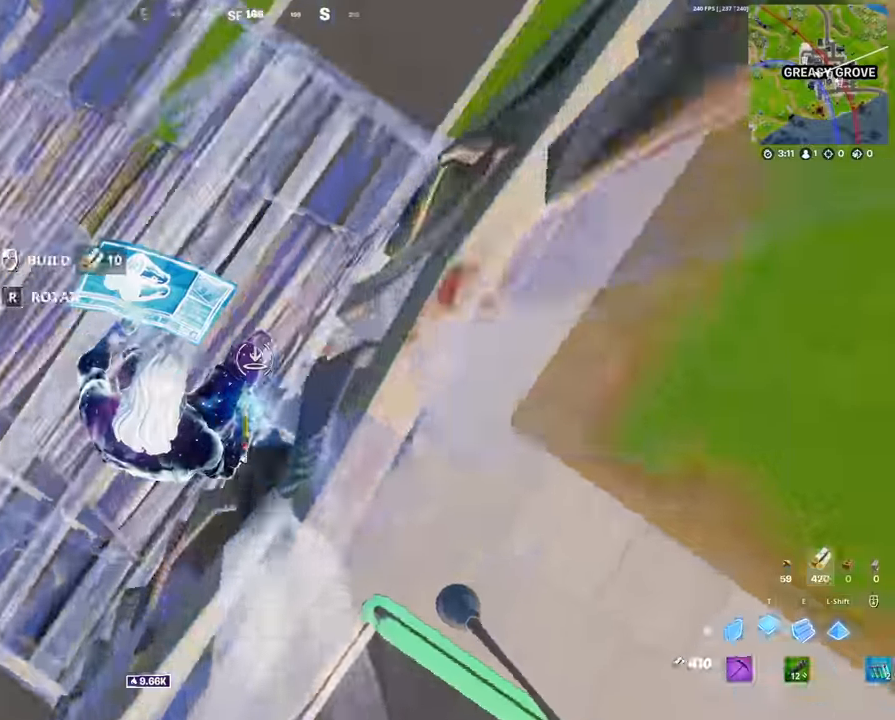
{"keys": ["w"], "mouse": ["left"], "events": [[17, "a", "down"], [17, "mouse_left", "down"], [100, "mouse_left", "up"], [150, "3", "down"], [200, "space", "down"], [251, "3", "up"], [301, "a", "up"], [301, "space", "up"], [301, "w", "down"], [334, "e", "down"], [434, "e", "up"], [484, "mouse_left", "down"]]}
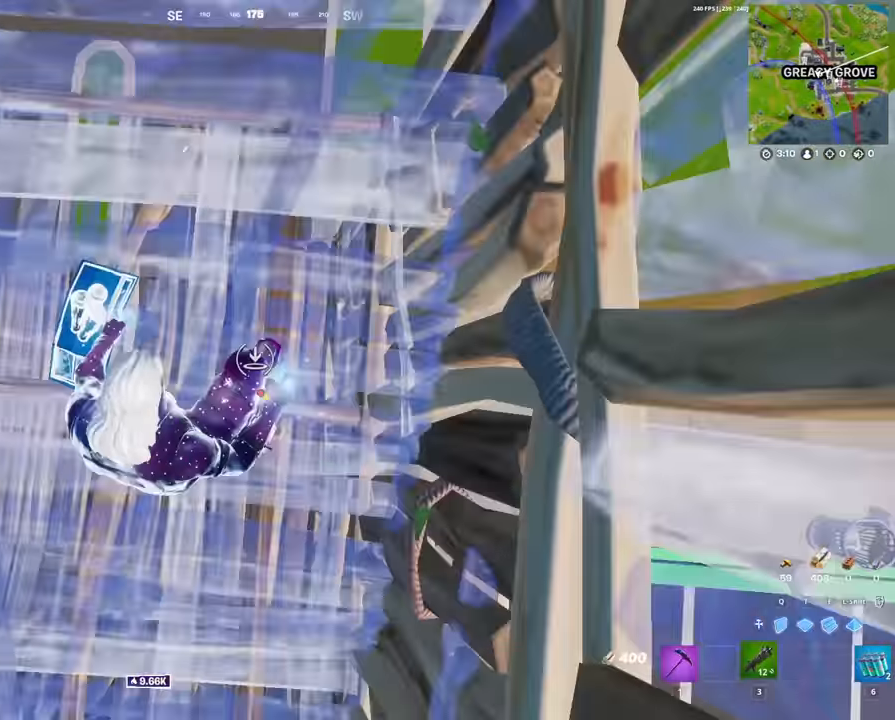
{"keys": ["w"], "mouse": ["left"], "events": [[33, "3", "down"], [33, "mouse_left", "up"], [117, "3", "up"], [267, "t", "down"], [400, "mouse_left", "down"], [400, "t", "up"]]}
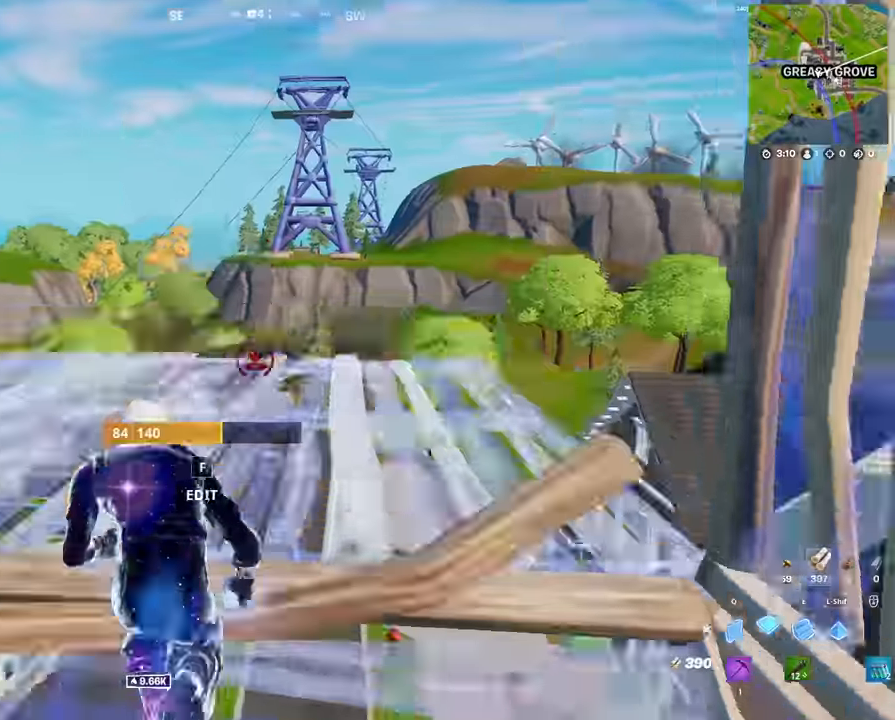
{"keys": ["w"], "mouse": [], "events": [[67, "mouse_left", "up"], [84, "e", "down"], [134, "mouse_left", "down"], [184, "e", "up"], [234, "mouse_left", "up"], [284, "3", "down"], [367, "3", "up"]]}
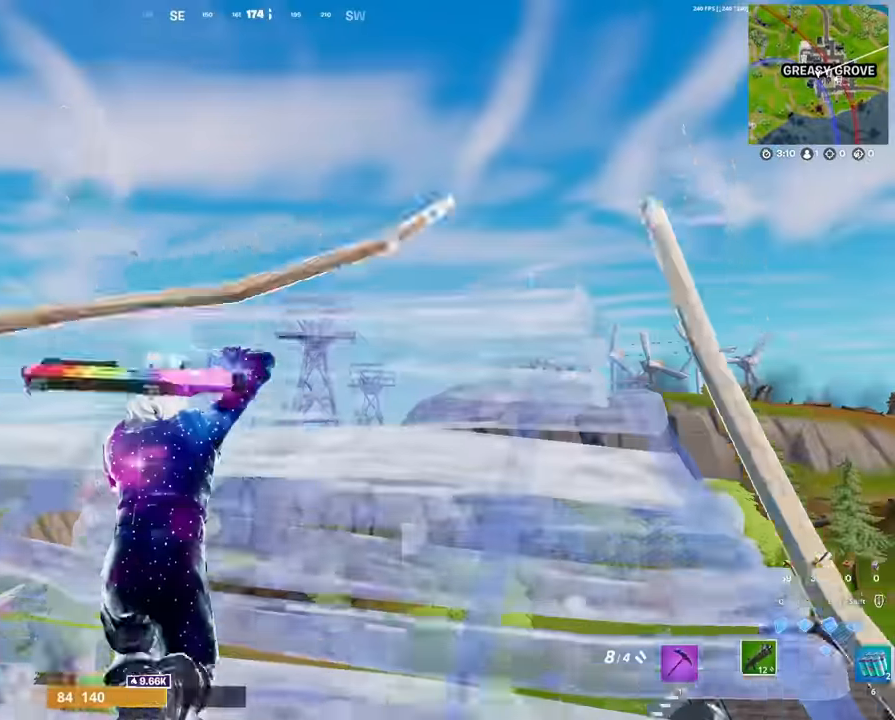
{"keys": ["w"], "mouse": [], "events": [[150, "q", "down"], [250, "q", "up"], [250, "w", "up"], [333, "w", "down"]]}
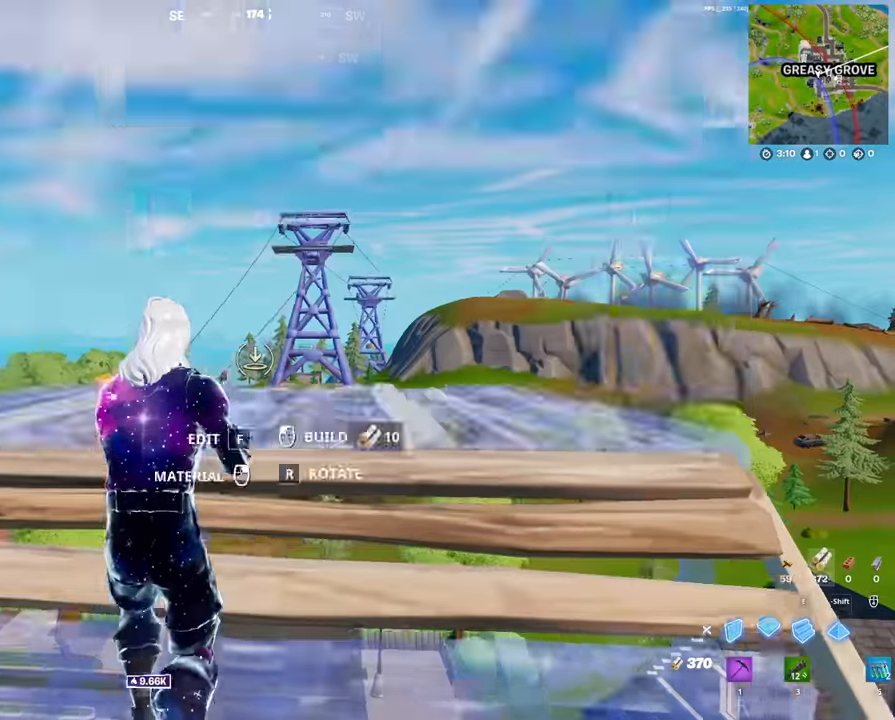
{"keys": ["w"], "mouse": [], "events": [[34, "t", "down"], [117, "mouse_left", "down"], [117, "t", "up"], [217, "e", "down"], [317, "1", "down"], [317, "e", "up"], [351, "mouse_left", "up"], [401, "1", "up"]]}
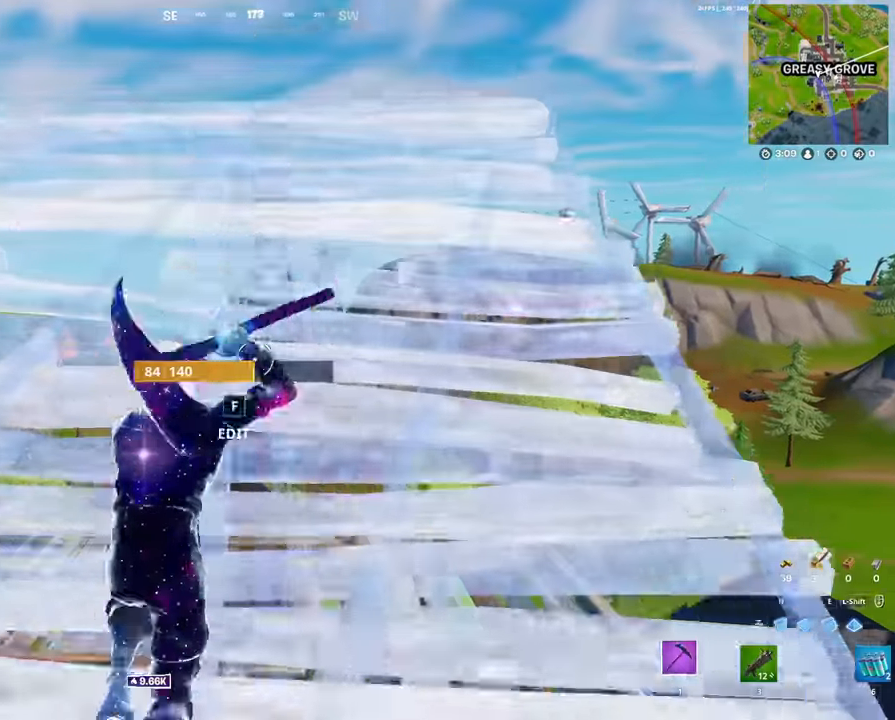
{"keys": ["w"], "mouse": [], "events": [[50, "q", "down"], [83, "mouse_left", "down"], [283, "q", "up"], [417, "mouse_left", "up"]]}
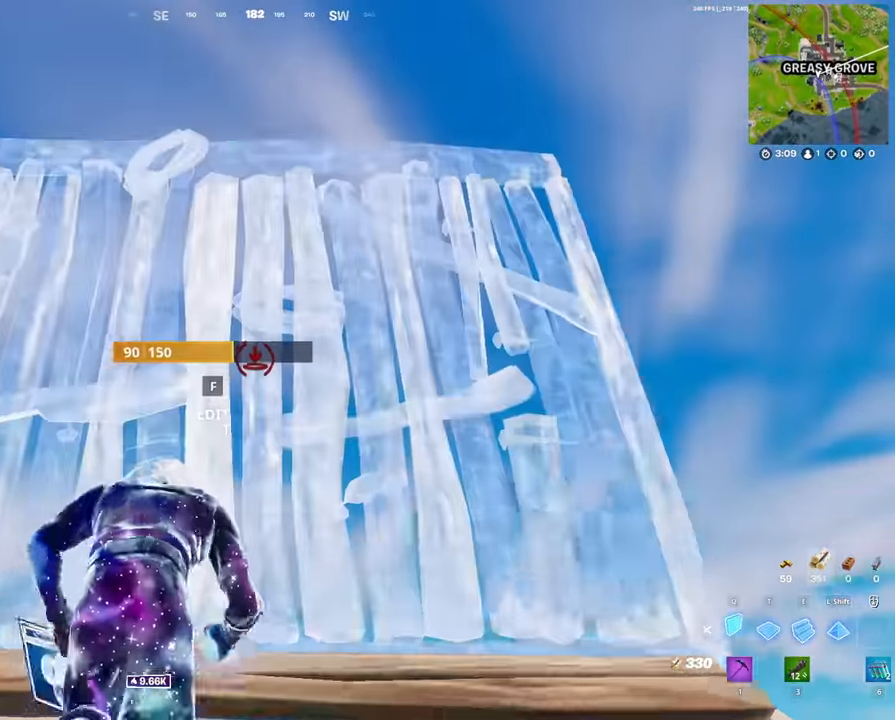
{"keys": ["d", "w"], "mouse": [], "events": [[67, "space", "down"], [150, "space", "up"], [251, "space", "down"], [301, "space", "up"], [384, "d", "down"], [384, "space", "down"], [484, "space", "up"]]}
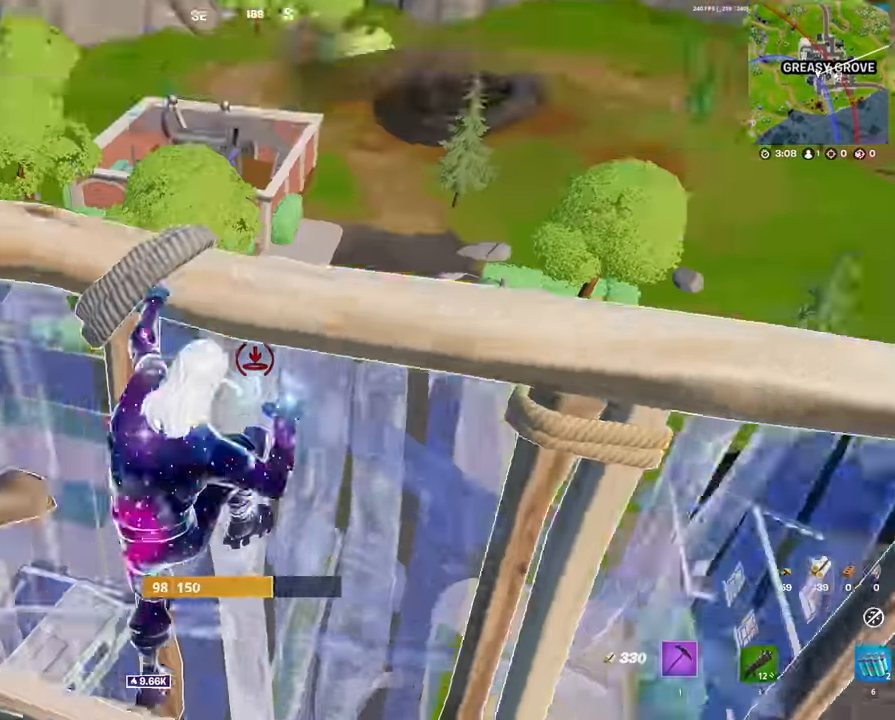
{"keys": ["a"], "mouse": [], "events": [[66, "w", "up"], [117, "d", "up"], [317, "d", "down"], [400, "d", "up"], [500, "a", "down"]]}
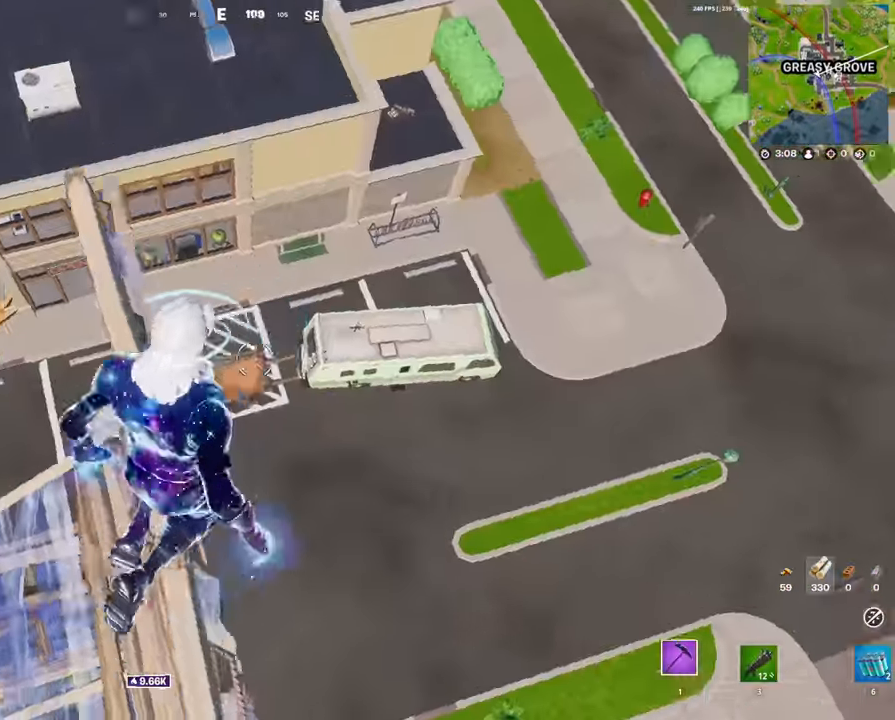
{"keys": [], "mouse": [], "events": [[84, "a", "up"], [184, "a", "down"], [234, "a", "up"]]}
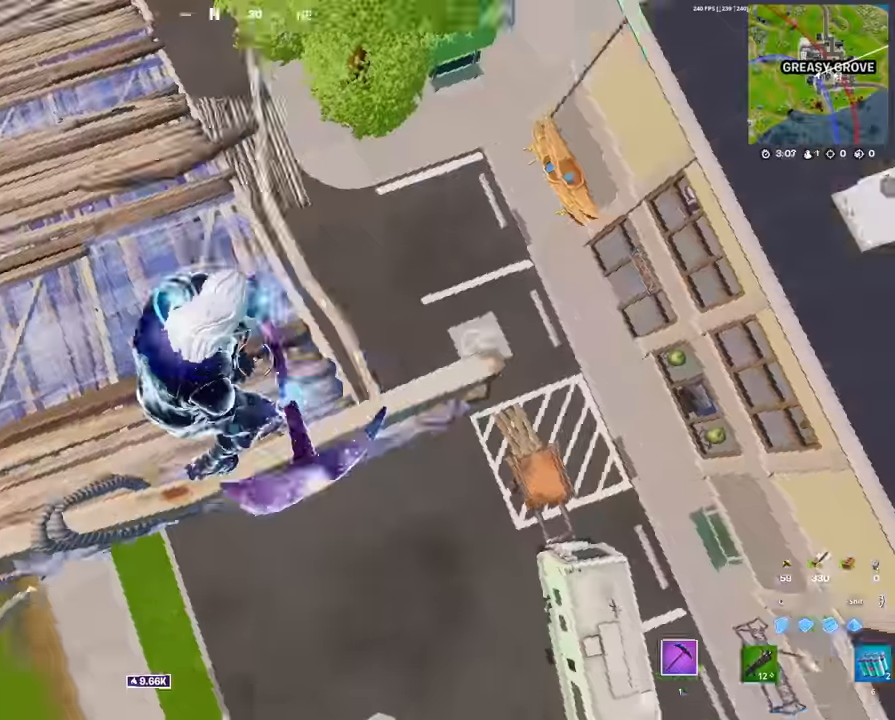
{"keys": [], "mouse": [], "events": []}
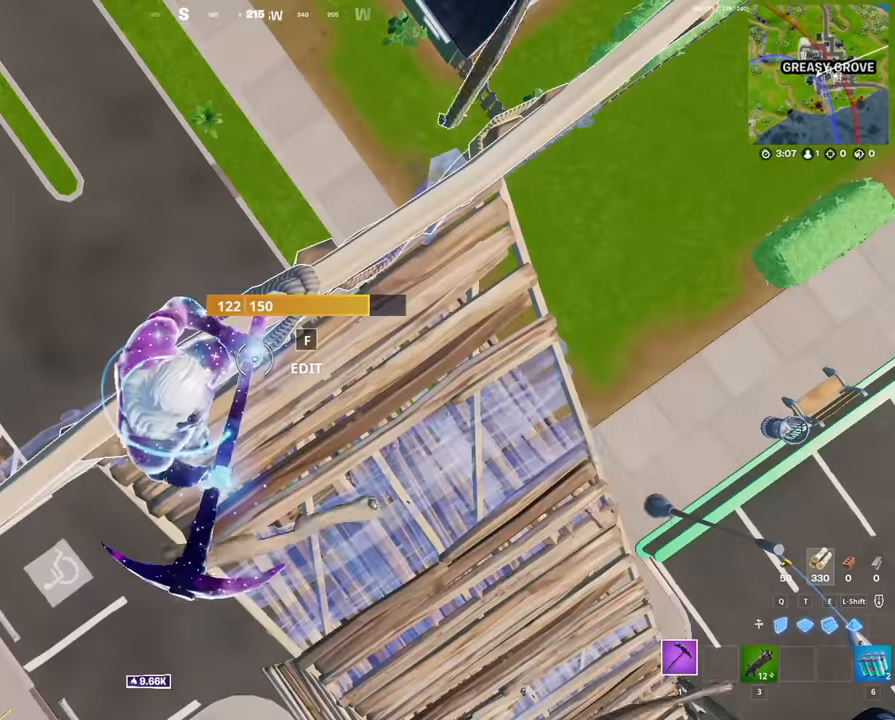
{"keys": [], "mouse": [], "events": [[351, "s", "down"], [501, "s", "up"]]}